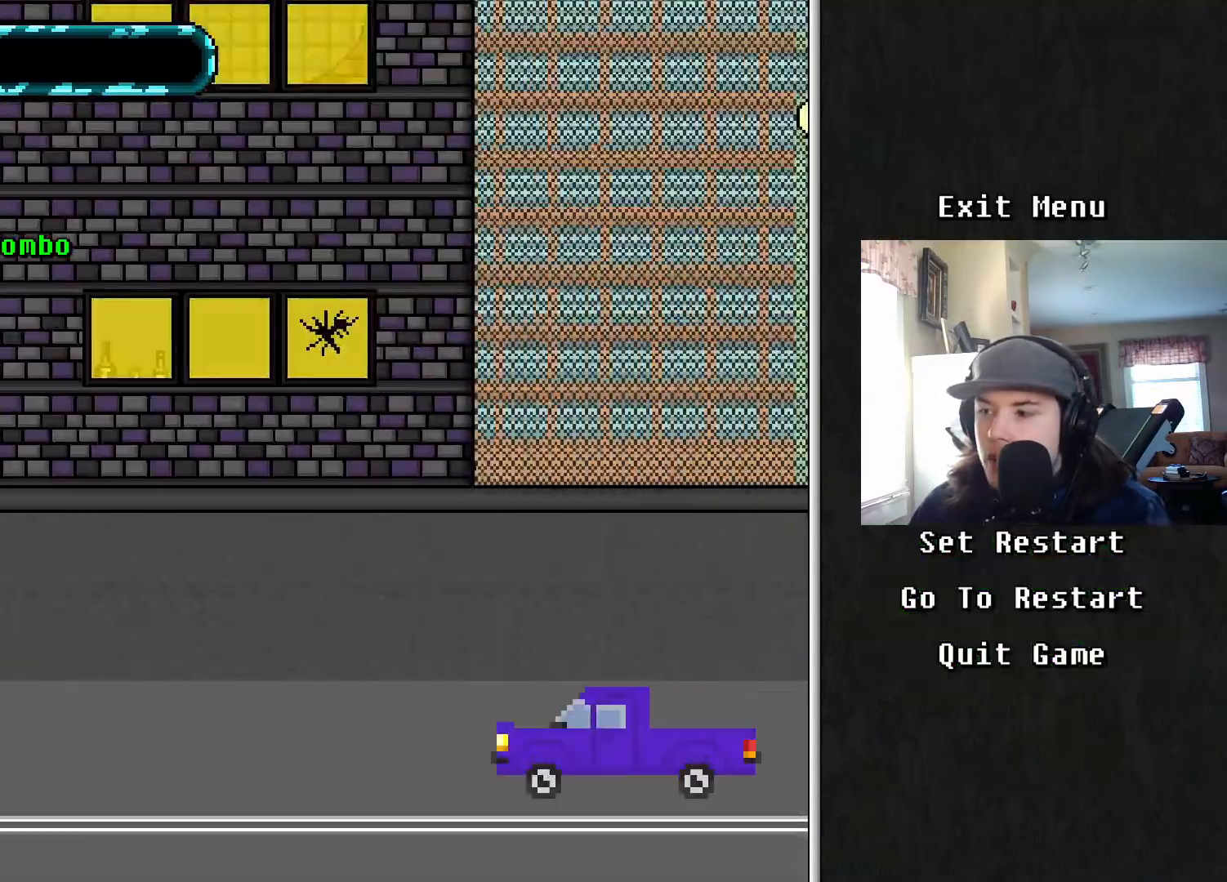
Gameplay with a controller (PlayStation layout); each line is a JSON object with the inputs held at the frame after it. "events" lists button and stick changes between this image and that frame as [ms after this image, input, new state], when the widget could be followed in between. Not read: left_stick right_stick.
{"buttons": [], "events": [[17, "DPAD_UP", "down"], [133, "DPAD_UP", "up"], [200, "DPAD_UP", "down"], [283, "DPAD_UP", "up"], [367, "DPAD_UP", "down"], [417, "DPAD_UP", "up"]]}
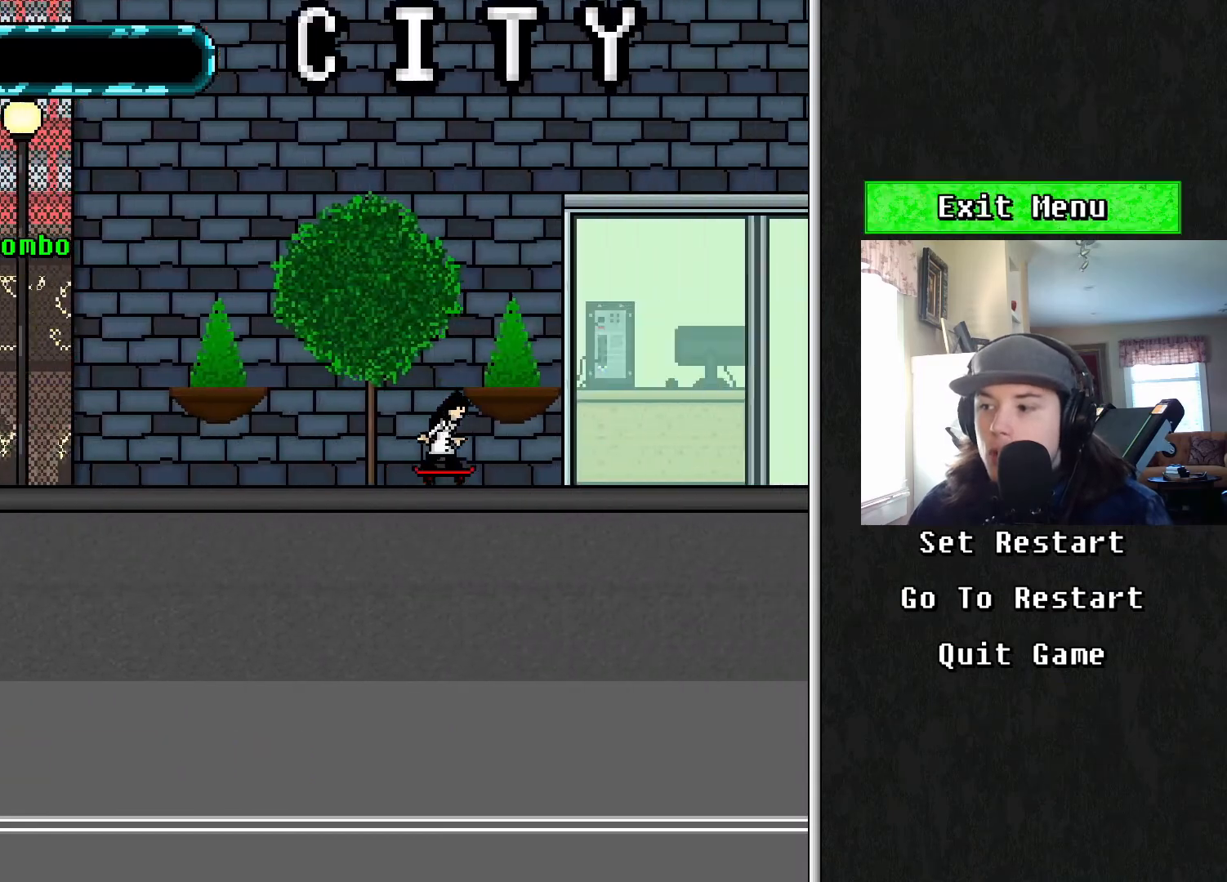
{"buttons": [], "events": [[167, "CROSS", "down"], [300, "CROSS", "up"]]}
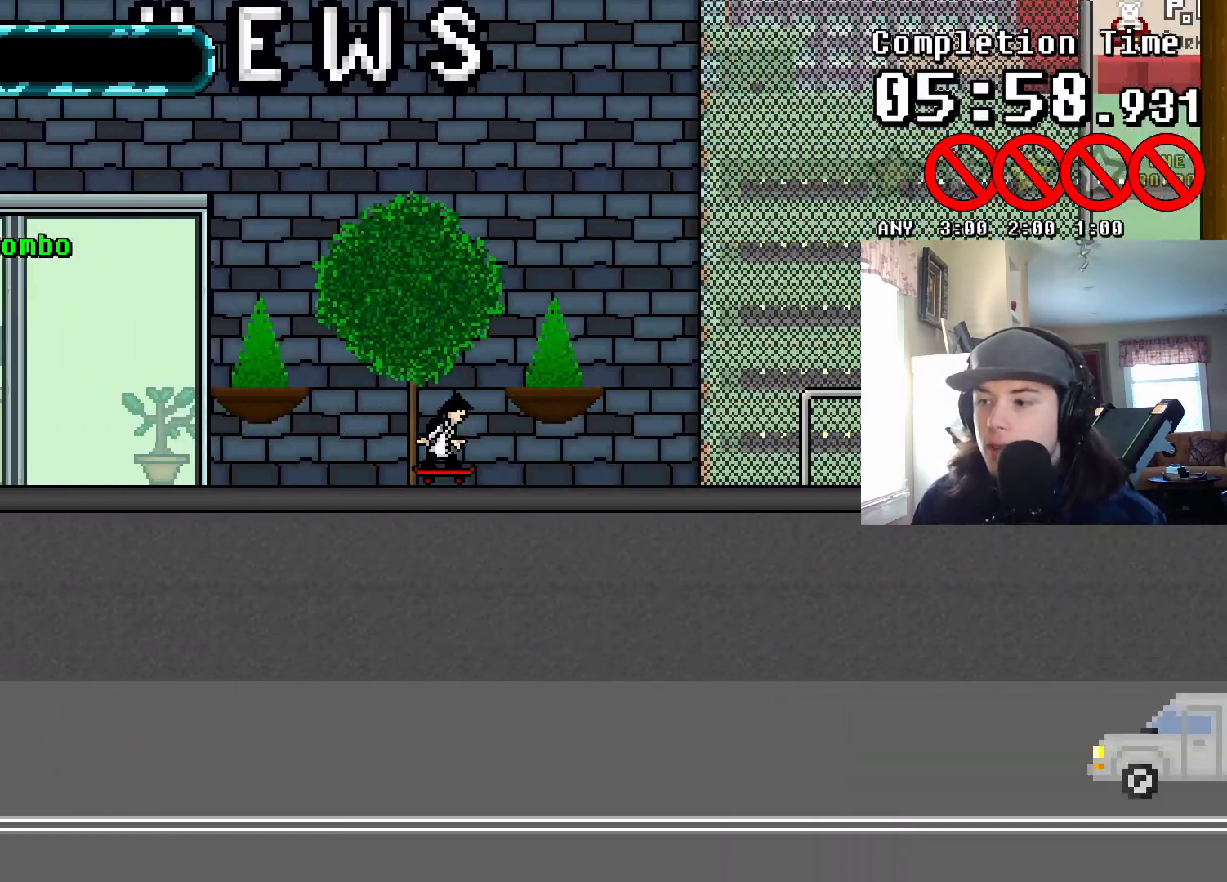
{"buttons": ["DPAD_DOWN"], "events": [[100, "START", "down"], [267, "START", "up"], [333, "DPAD_DOWN", "down"], [417, "DPAD_DOWN", "up"], [500, "DPAD_DOWN", "down"]]}
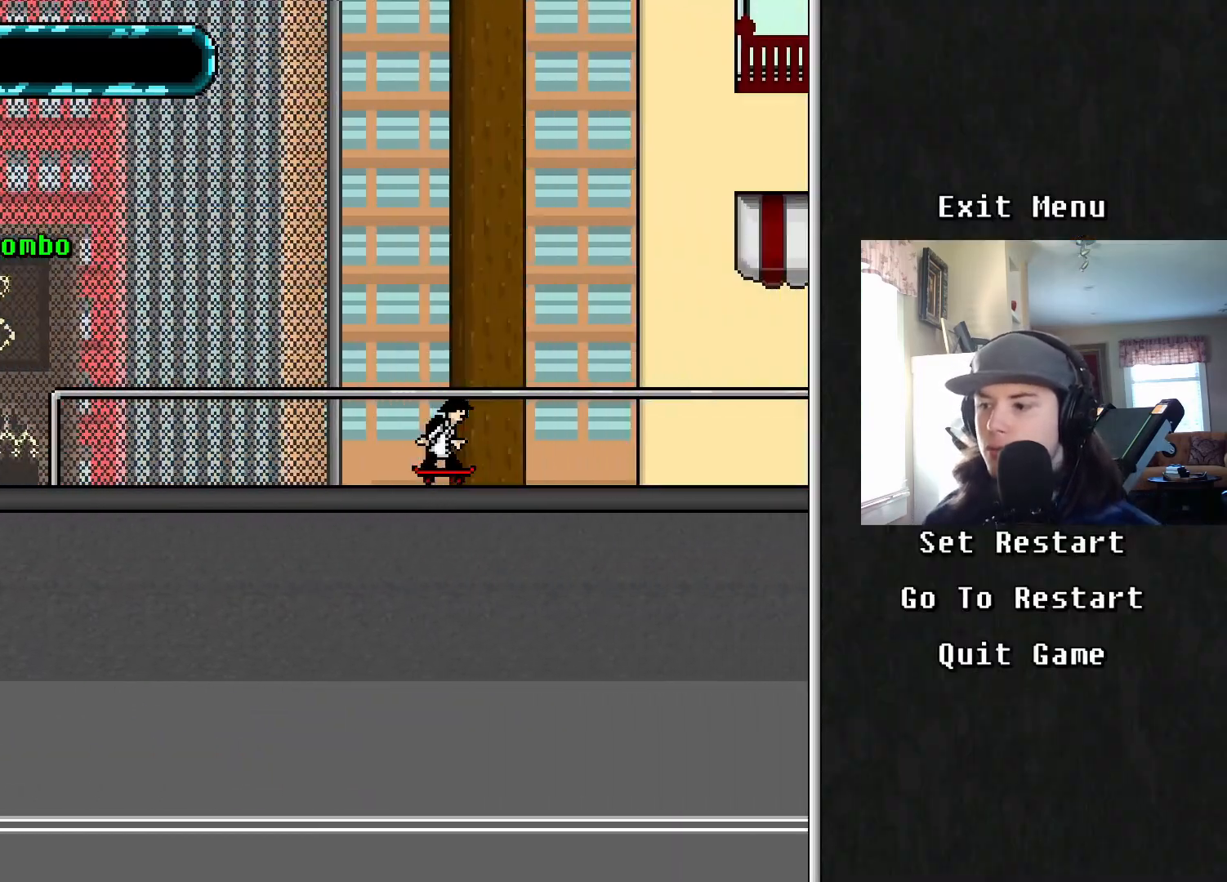
{"buttons": [], "events": [[117, "DPAD_DOWN", "up"], [200, "DPAD_DOWN", "down"], [283, "DPAD_DOWN", "up"], [383, "DPAD_DOWN", "down"], [467, "DPAD_DOWN", "up"]]}